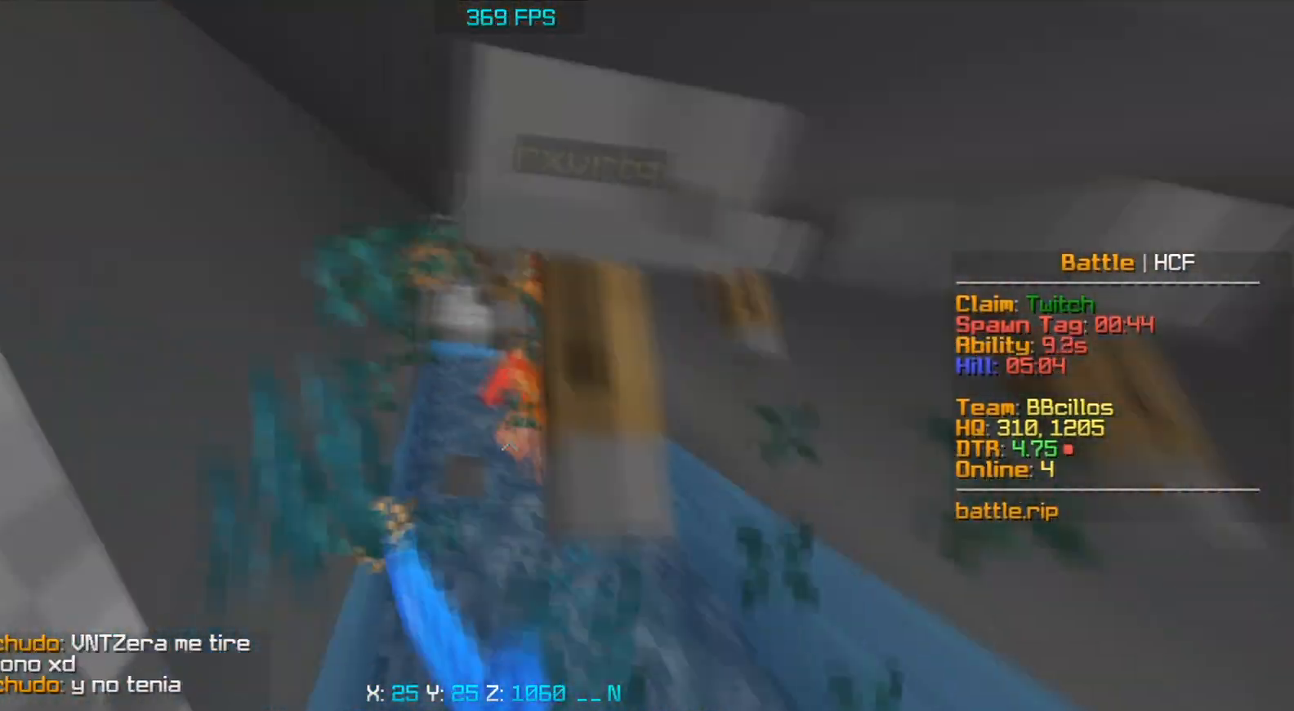
Gameplay with keyboard and mouse; each line is a JSON object with the keys and mouse buttons held at the frame after it. "events" lists presses ("down") and releases ("up") of "a", "d", "s", "space", "w", "mouse_left" and "mouse_right" between this image and that frame as [ms after this image, input, new state], when the widget could be followed in between. "mouse_left", "mouse_right" = the "left", "right" buttons of the "mouse" list. No other keys are recorded. Fast repeated clicks can show as one long hold. Mouse movement is not recorded.
{"keys": ["w"], "mouse": ["left"], "events": []}
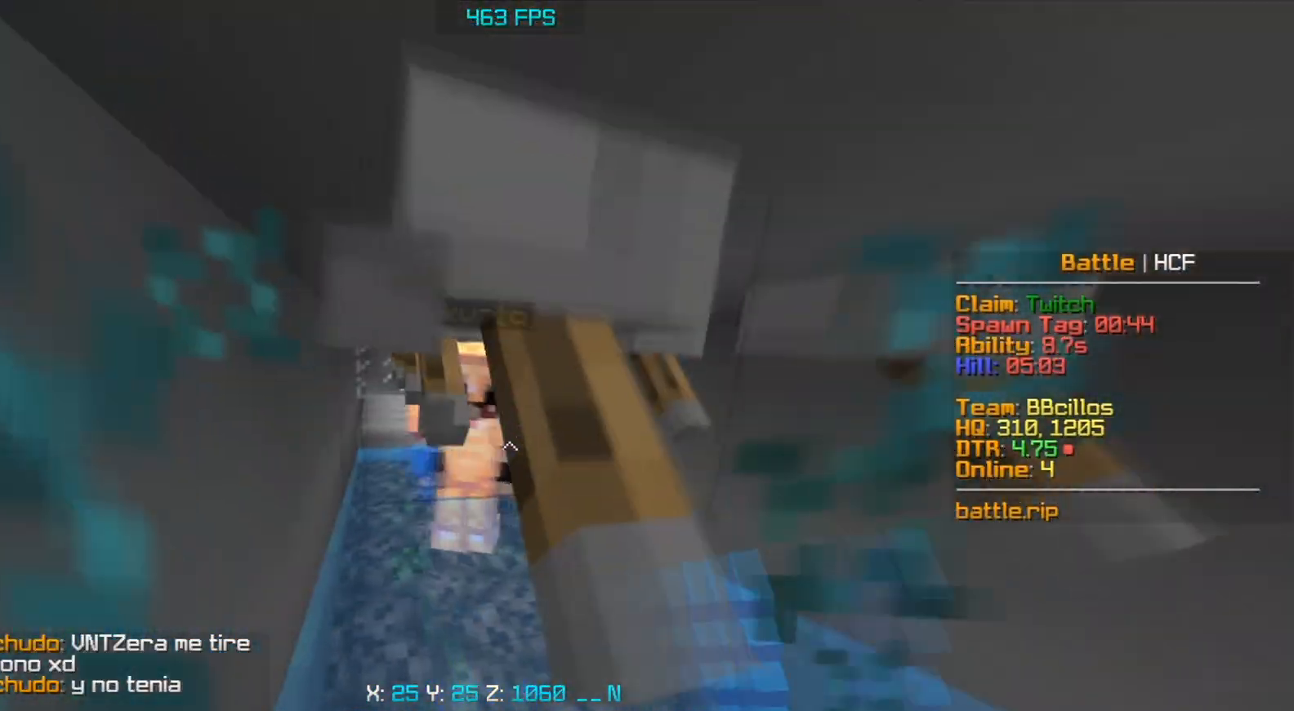
{"keys": ["w"], "mouse": ["right"], "events": [[233, "mouse_left", "up"], [417, "mouse_right", "down"]]}
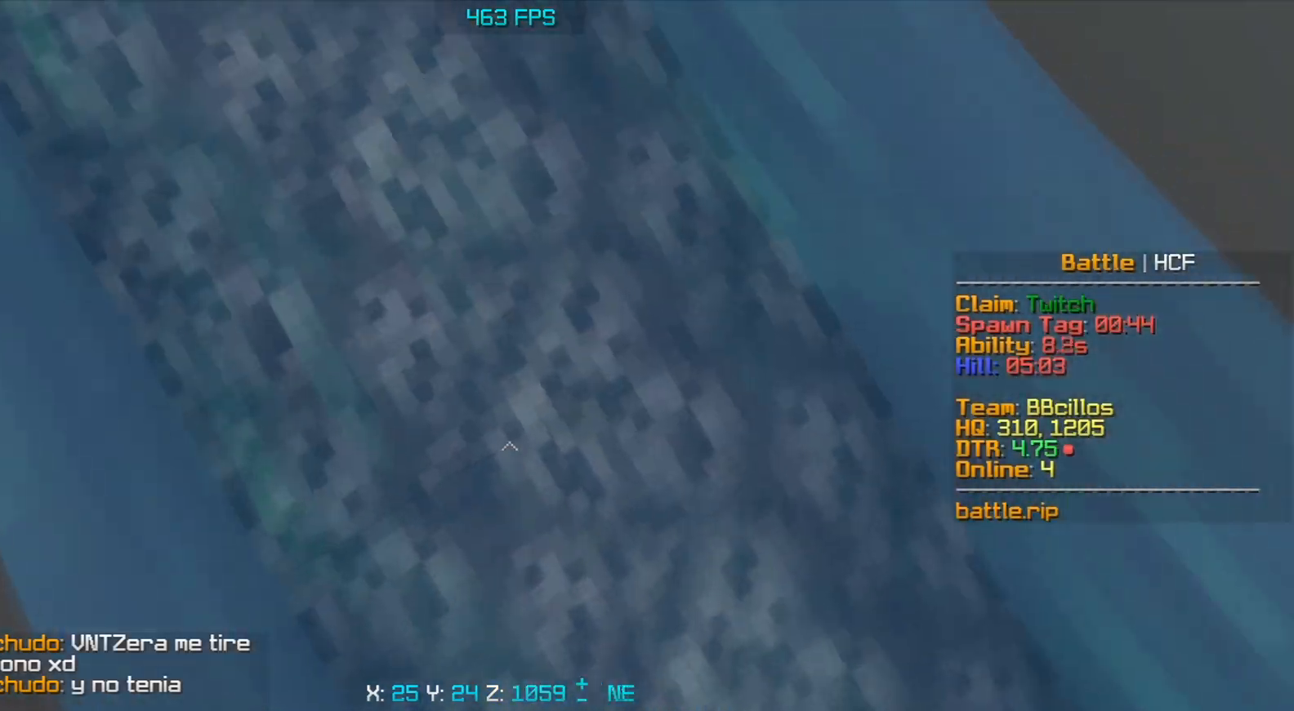
{"keys": ["w"], "mouse": ["left"], "events": [[283, "mouse_right", "up"], [317, "mouse_left", "down"], [350, "mouse_left", "up"], [400, "mouse_left", "down"]]}
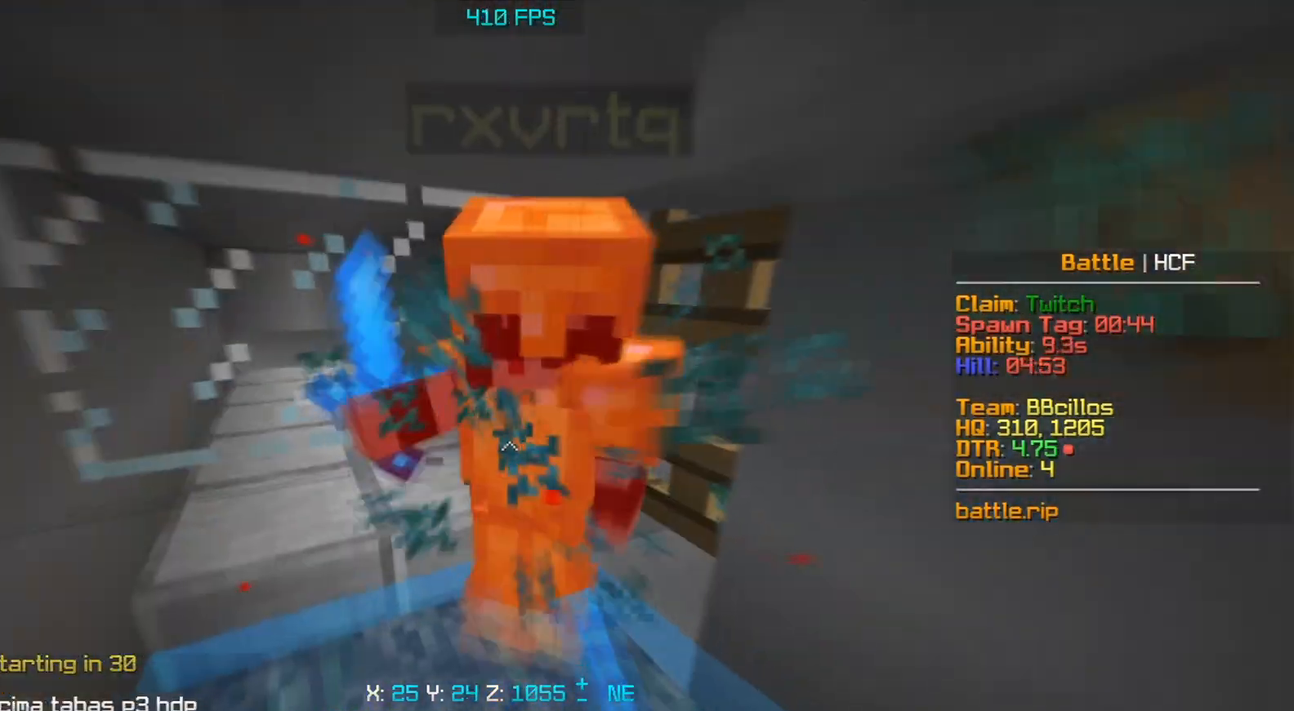
{"keys": ["w"], "mouse": ["left"], "events": []}
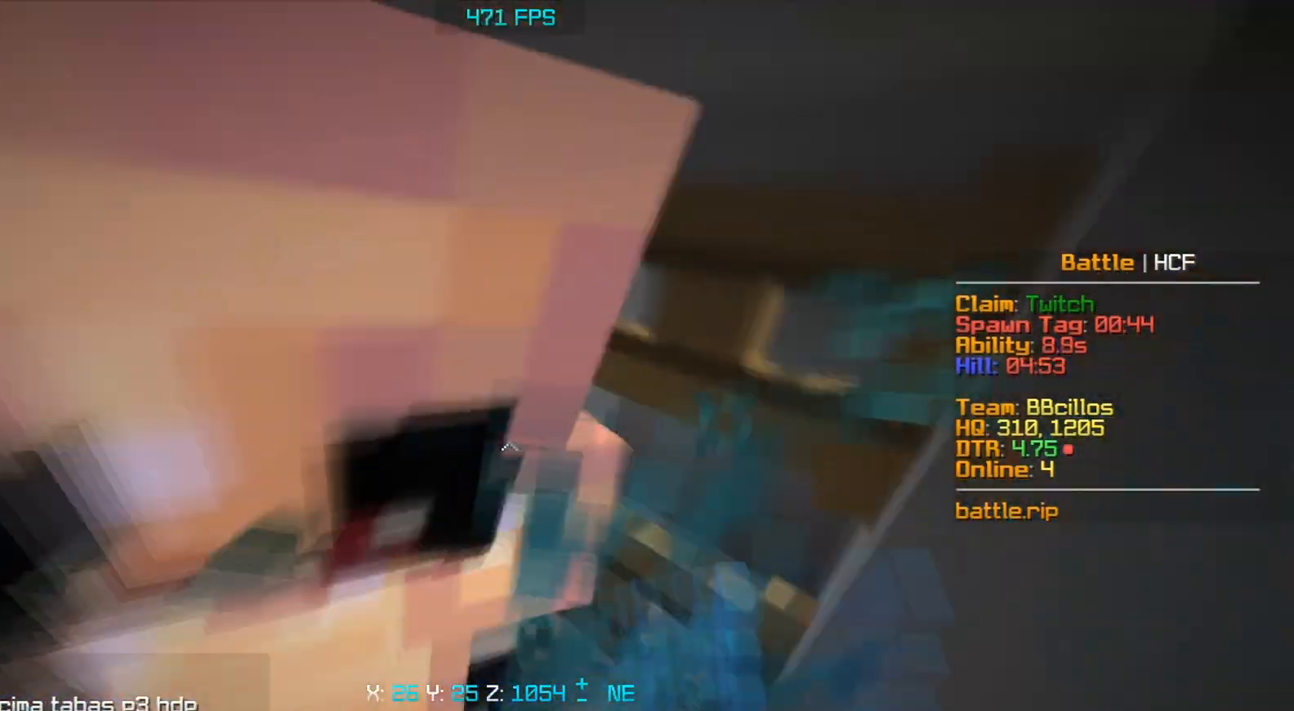
{"keys": ["a", "s"], "mouse": ["left"], "events": [[50, "mouse_right", "down"], [133, "a", "down"], [150, "mouse_right", "up"], [267, "a", "up"], [367, "a", "down"], [483, "w", "up"], [500, "s", "down"]]}
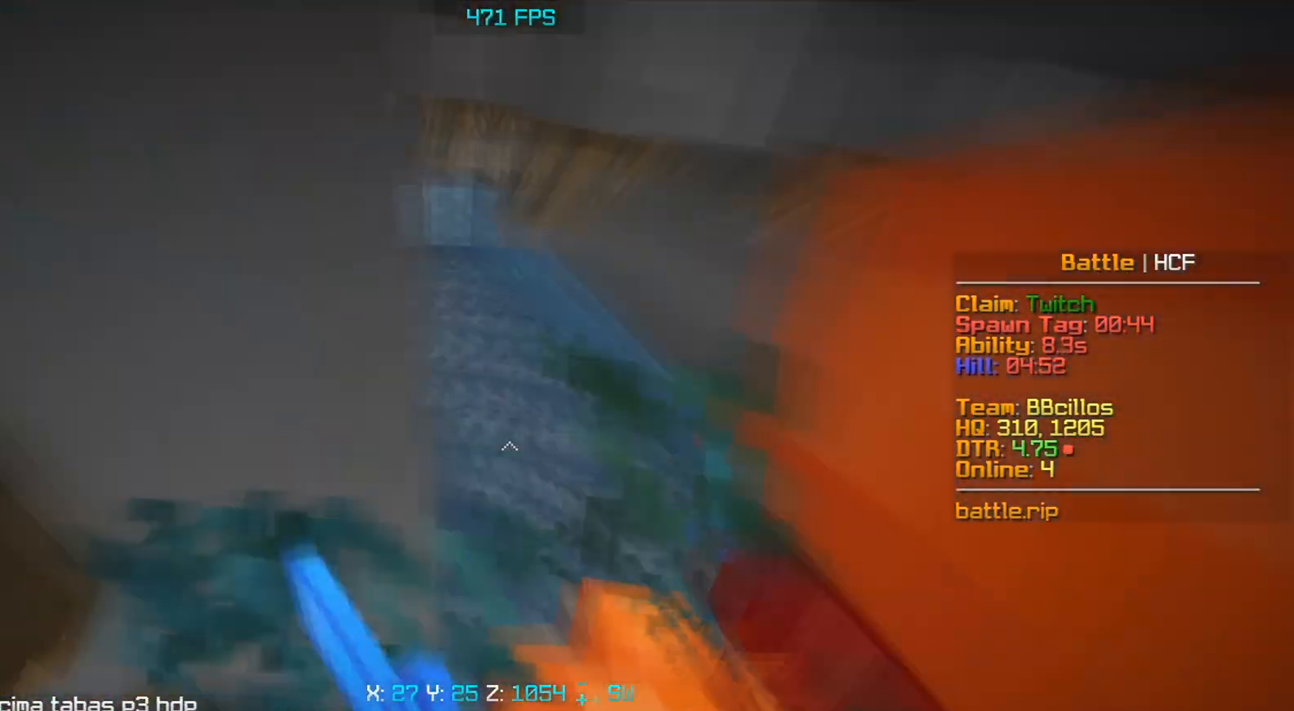
{"keys": ["s", "space"], "mouse": ["left"], "events": [[117, "mouse_right", "down"], [183, "a", "up"], [217, "mouse_right", "up"], [250, "d", "down"], [350, "mouse_left", "up"], [383, "mouse_left", "down"], [467, "space", "down"], [500, "d", "up"]]}
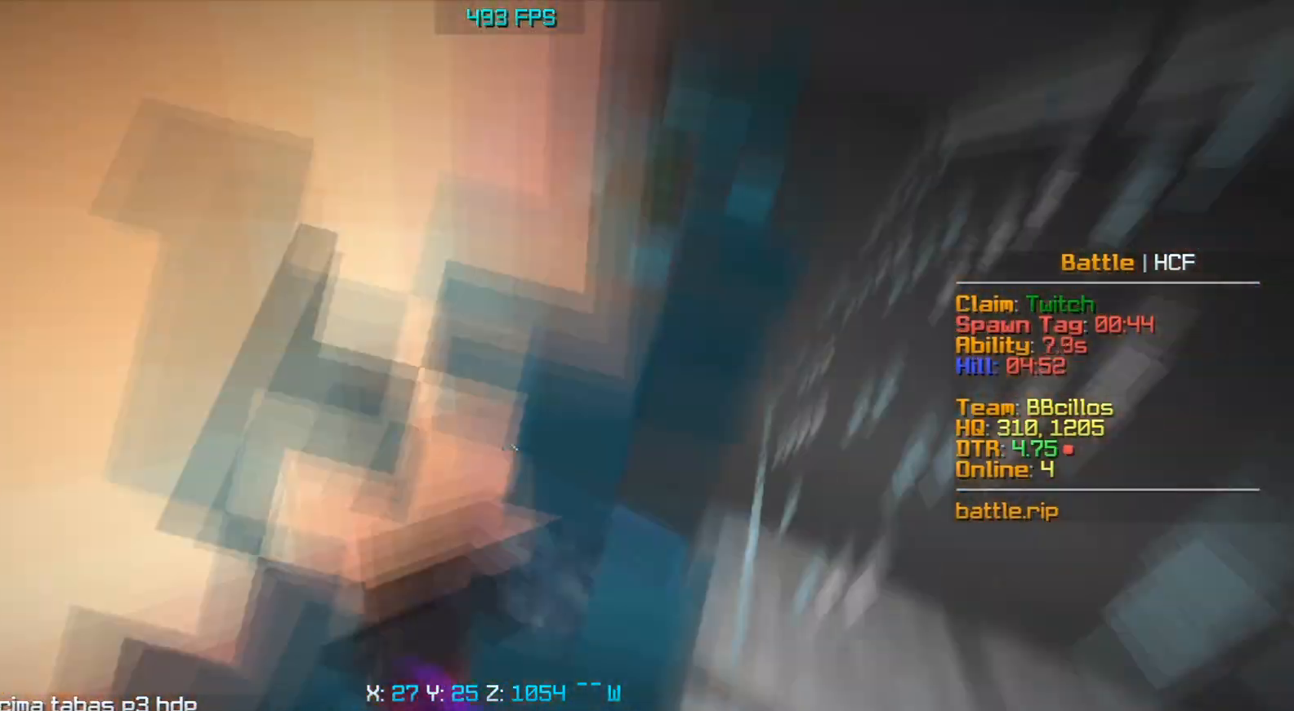
{"keys": ["s", "space"], "mouse": ["left"], "events": [[333, "mouse_right", "down"], [433, "mouse_right", "up"]]}
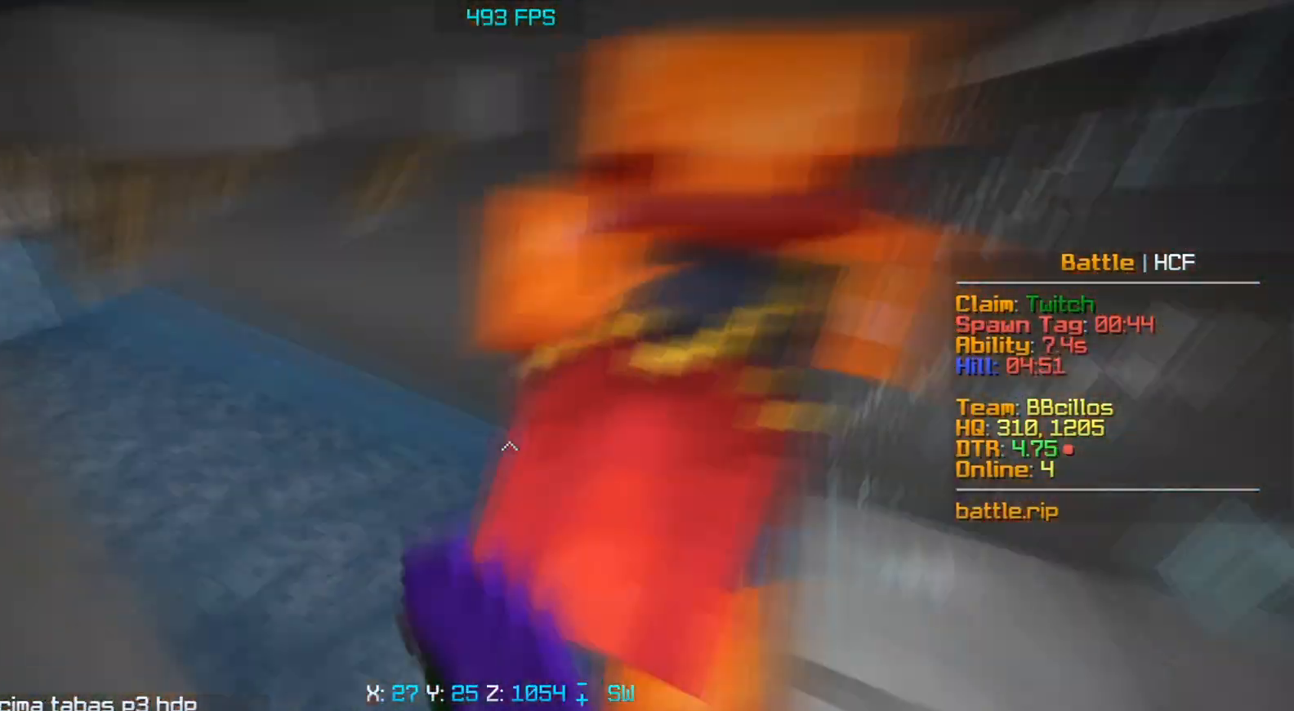
{"keys": ["s"], "mouse": [], "events": [[50, "mouse_right", "down"], [133, "mouse_right", "up"], [217, "mouse_right", "down"], [233, "mouse_left", "up"], [317, "mouse_left", "down"], [317, "space", "up"], [333, "mouse_right", "up"], [417, "mouse_left", "up"]]}
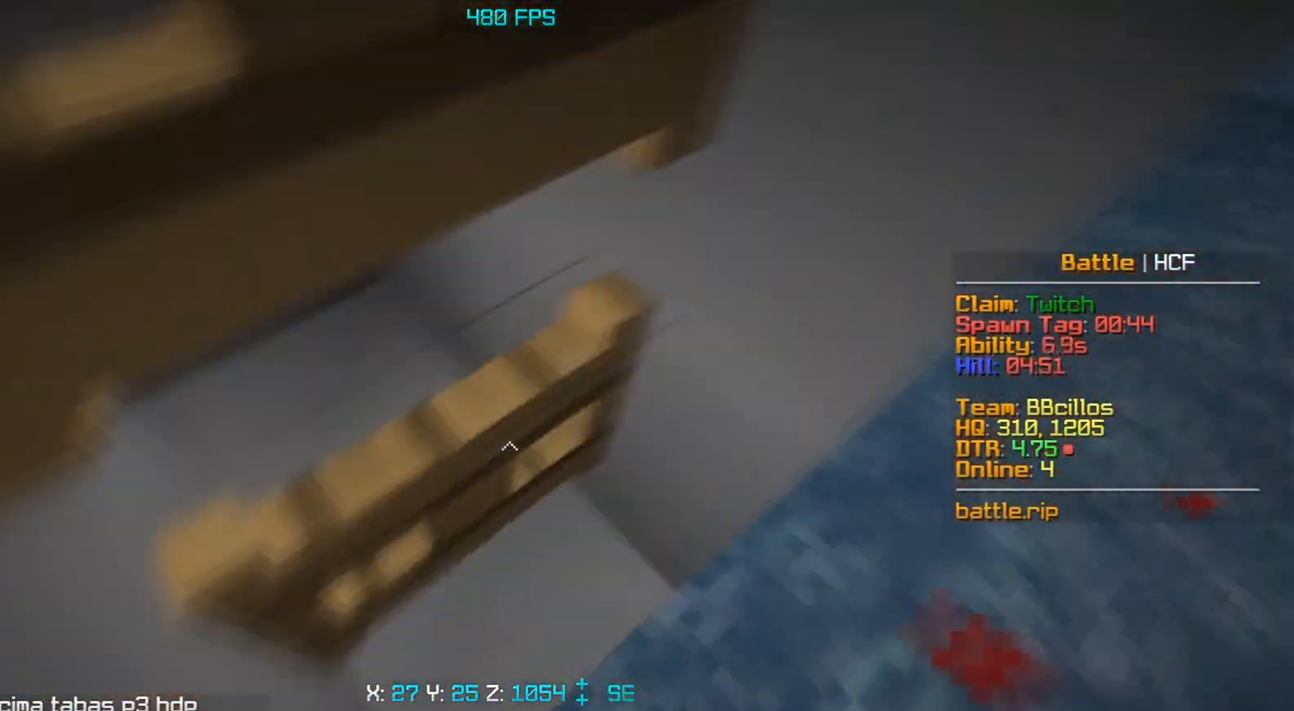
{"keys": ["a", "s"], "mouse": ["right"], "events": [[50, "s", "up"], [83, "mouse_right", "down"], [117, "w", "down"], [250, "a", "down"], [417, "w", "up"], [433, "mouse_right", "up"], [450, "s", "down"], [500, "mouse_right", "down"]]}
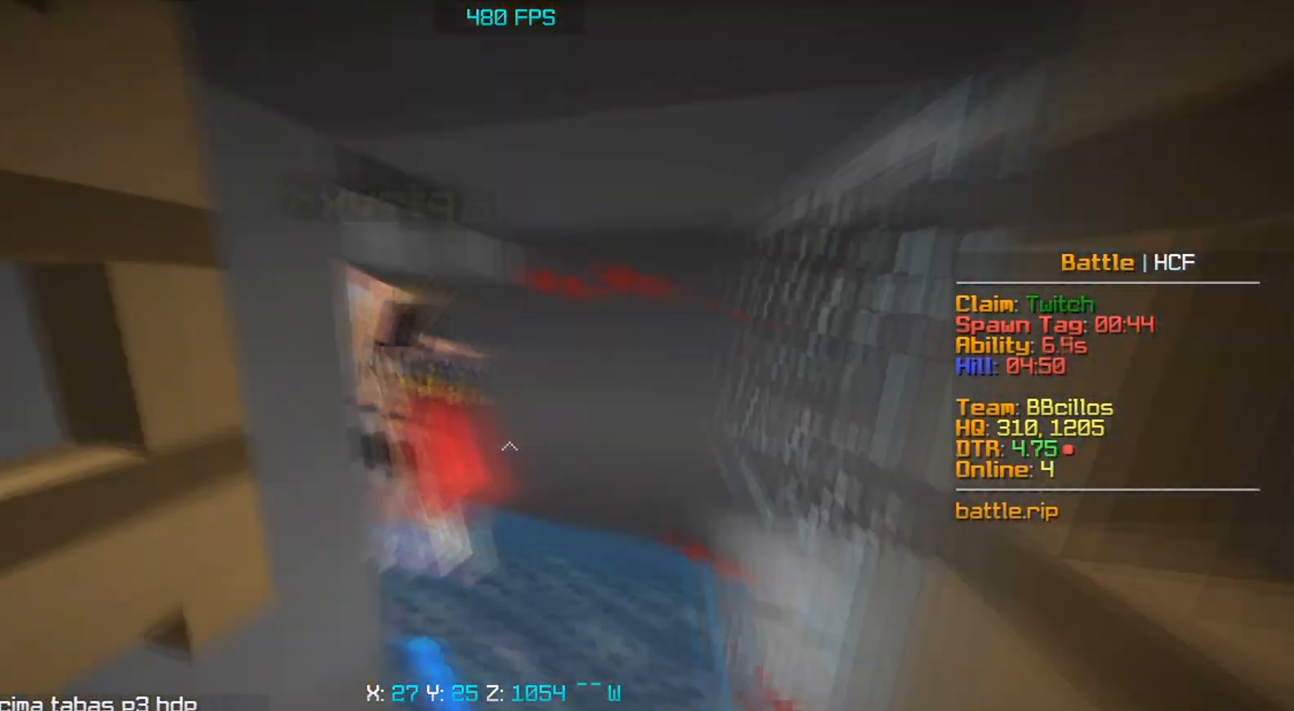
{"keys": ["a"], "mouse": [], "events": [[67, "a", "up"], [183, "mouse_right", "up"], [233, "mouse_right", "down"], [417, "s", "up"], [433, "mouse_right", "up"], [467, "a", "down"]]}
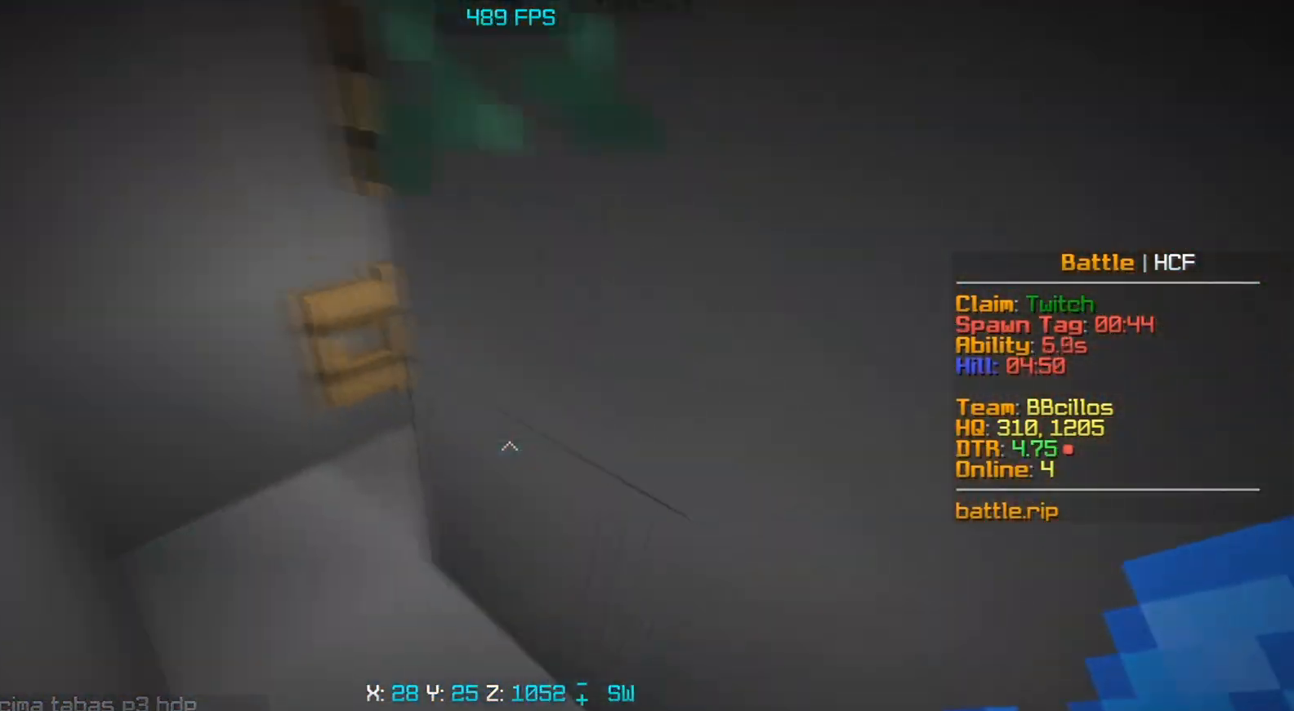
{"keys": ["d"], "mouse": [], "events": [[183, "mouse_right", "down"], [267, "a", "up"], [383, "mouse_right", "up"], [500, "d", "down"]]}
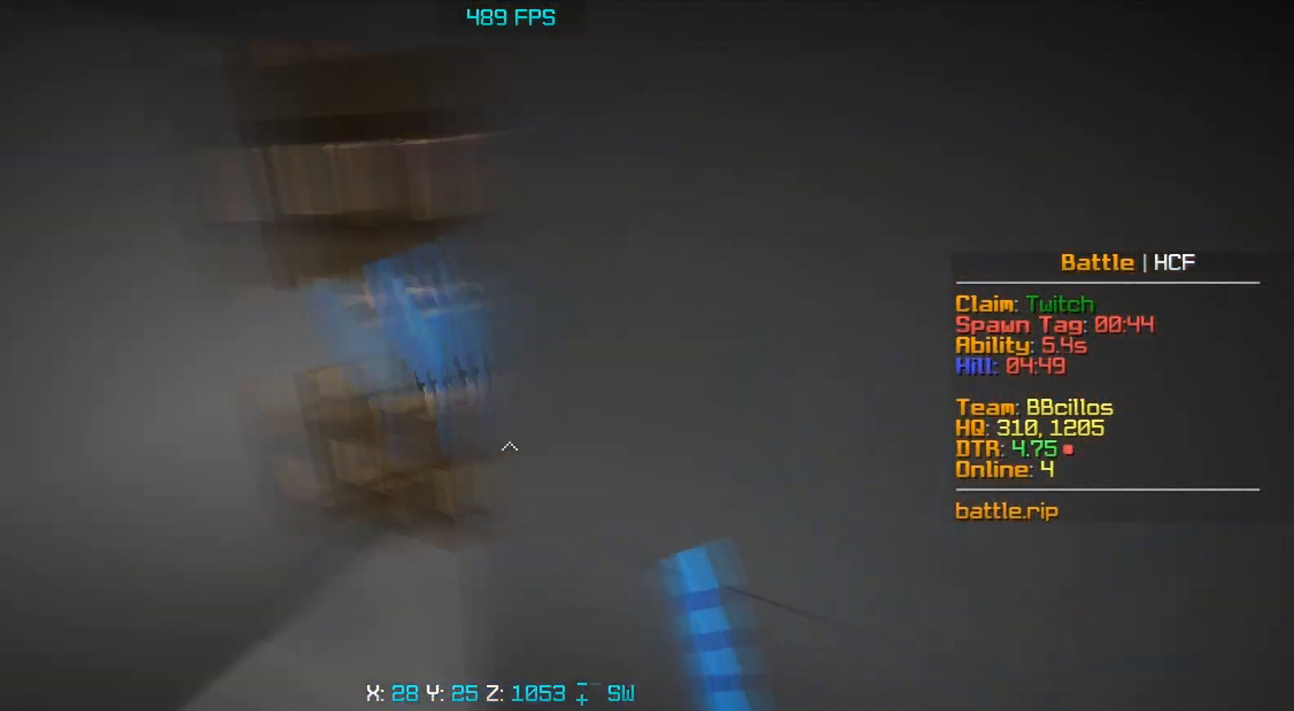
{"keys": ["d", "w"], "mouse": ["right"], "events": [[67, "w", "down"], [417, "mouse_right", "down"]]}
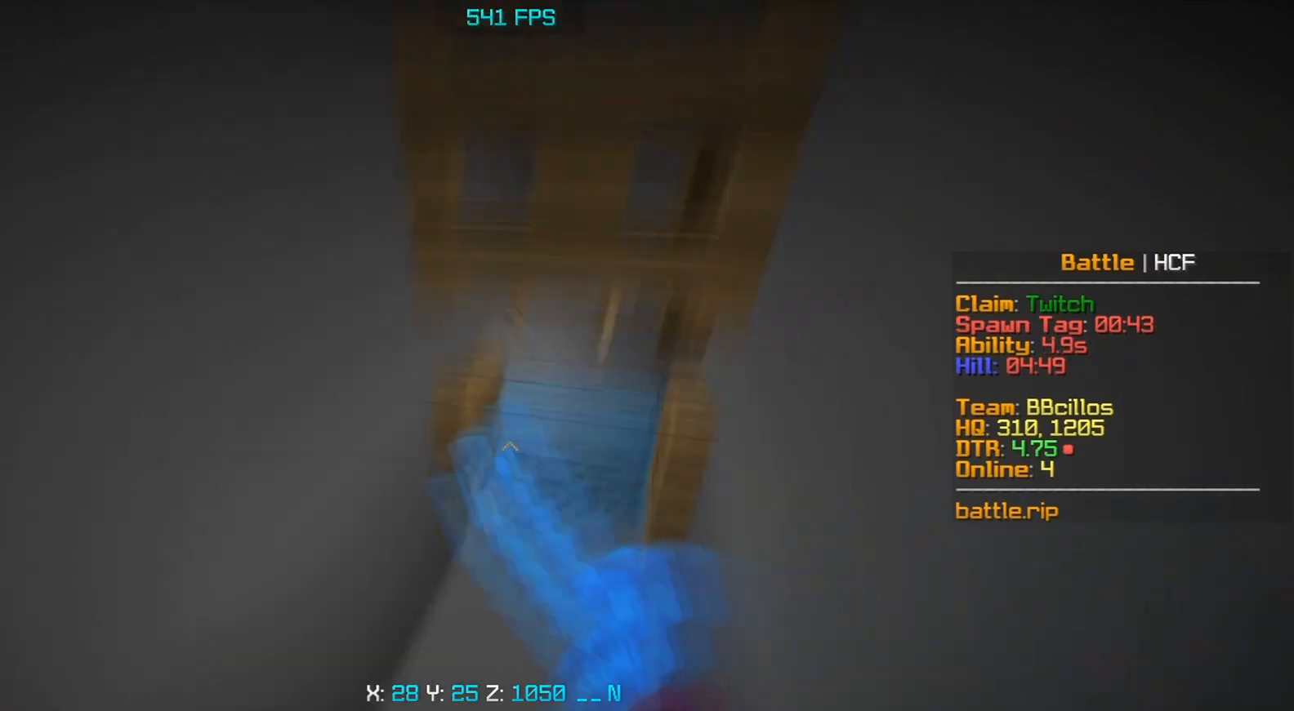
{"keys": ["s"], "mouse": ["right"], "events": [[83, "d", "up"], [250, "mouse_right", "up"], [283, "d", "down"], [350, "w", "up"], [367, "mouse_right", "down"], [400, "s", "down"], [500, "d", "up"]]}
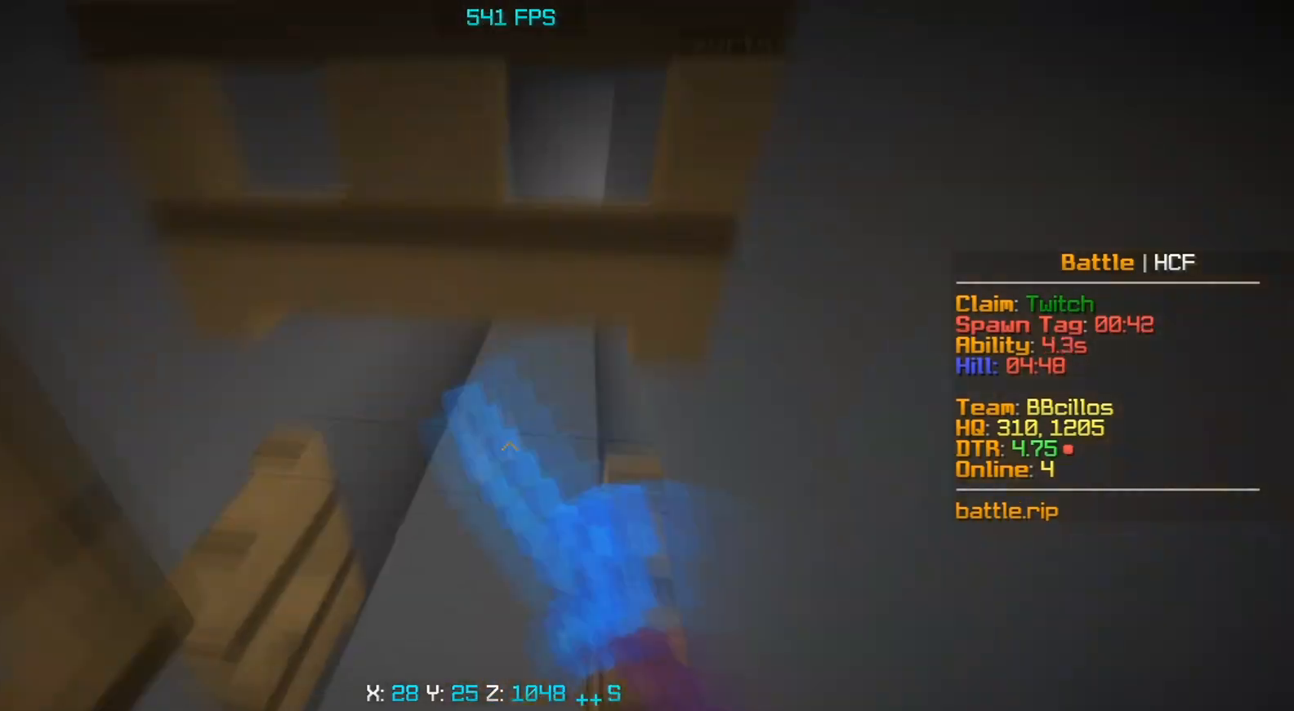
{"keys": ["d"], "mouse": [], "events": [[200, "d", "down"], [250, "s", "up"], [317, "mouse_right", "up"]]}
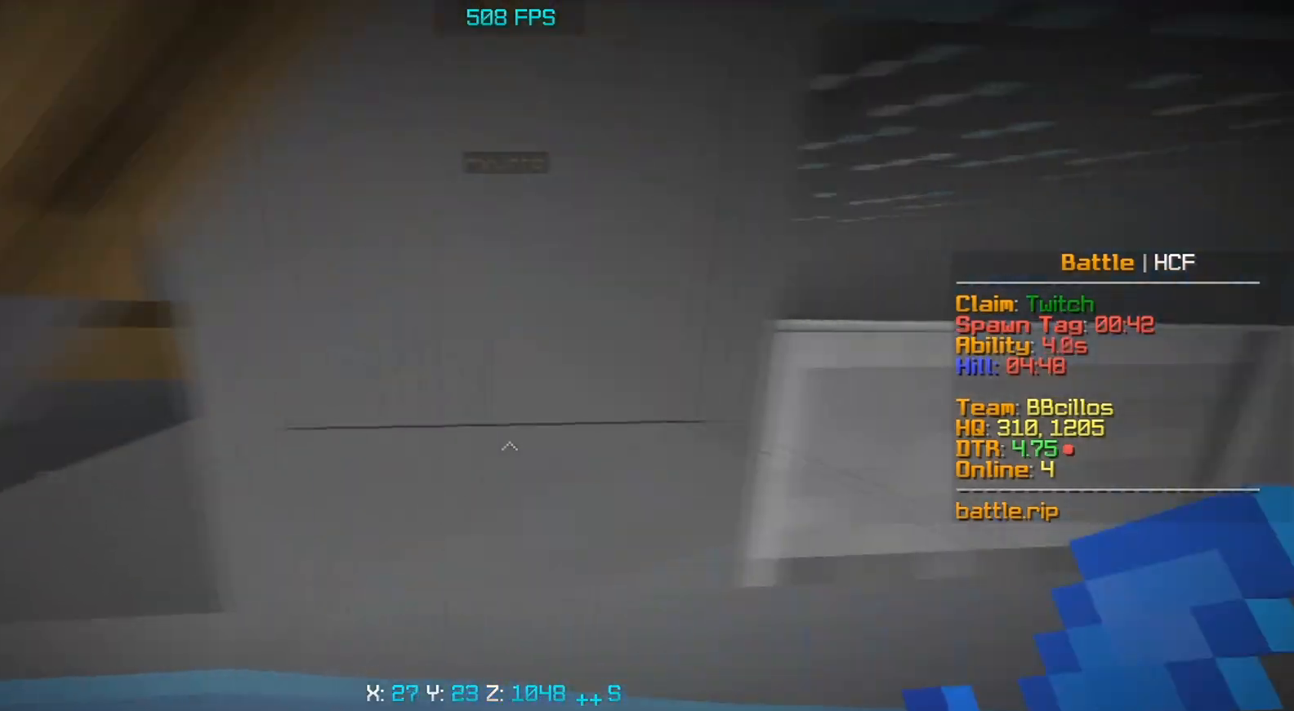
{"keys": [], "mouse": [], "events": [[67, "d", "up"]]}
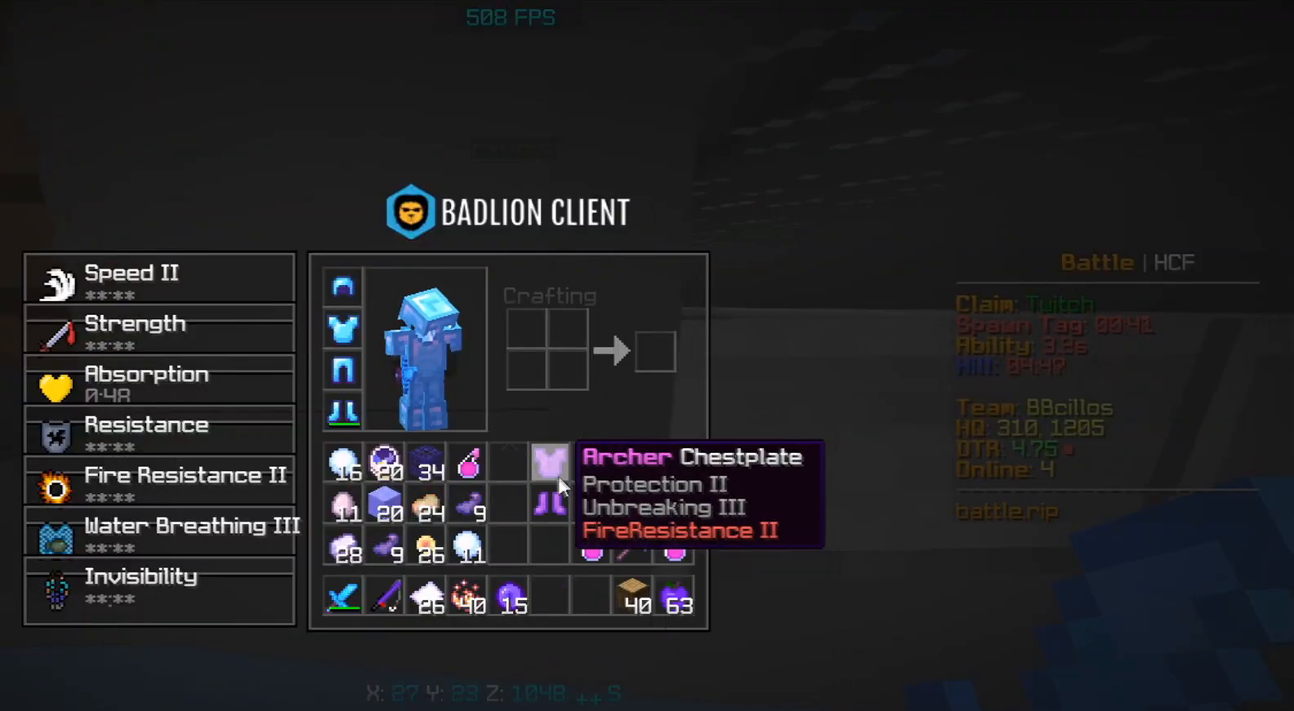
{"keys": [], "mouse": [], "events": []}
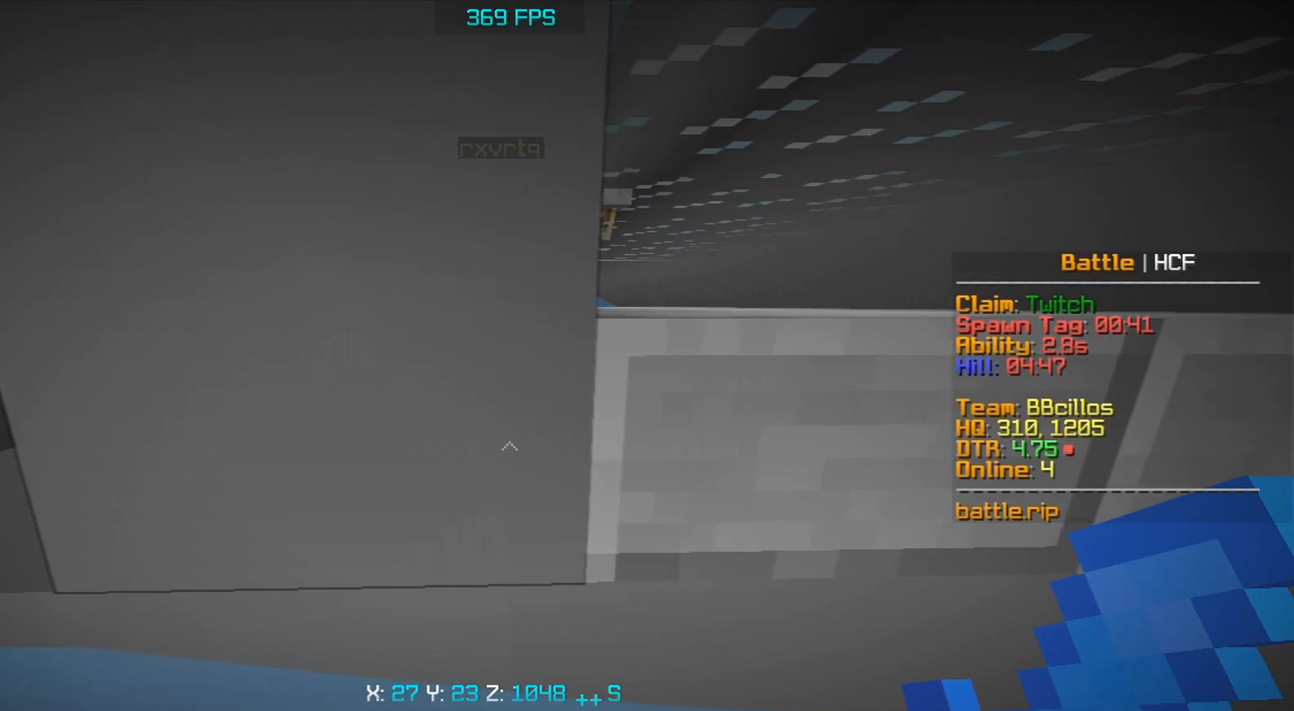
{"keys": [], "mouse": [], "events": []}
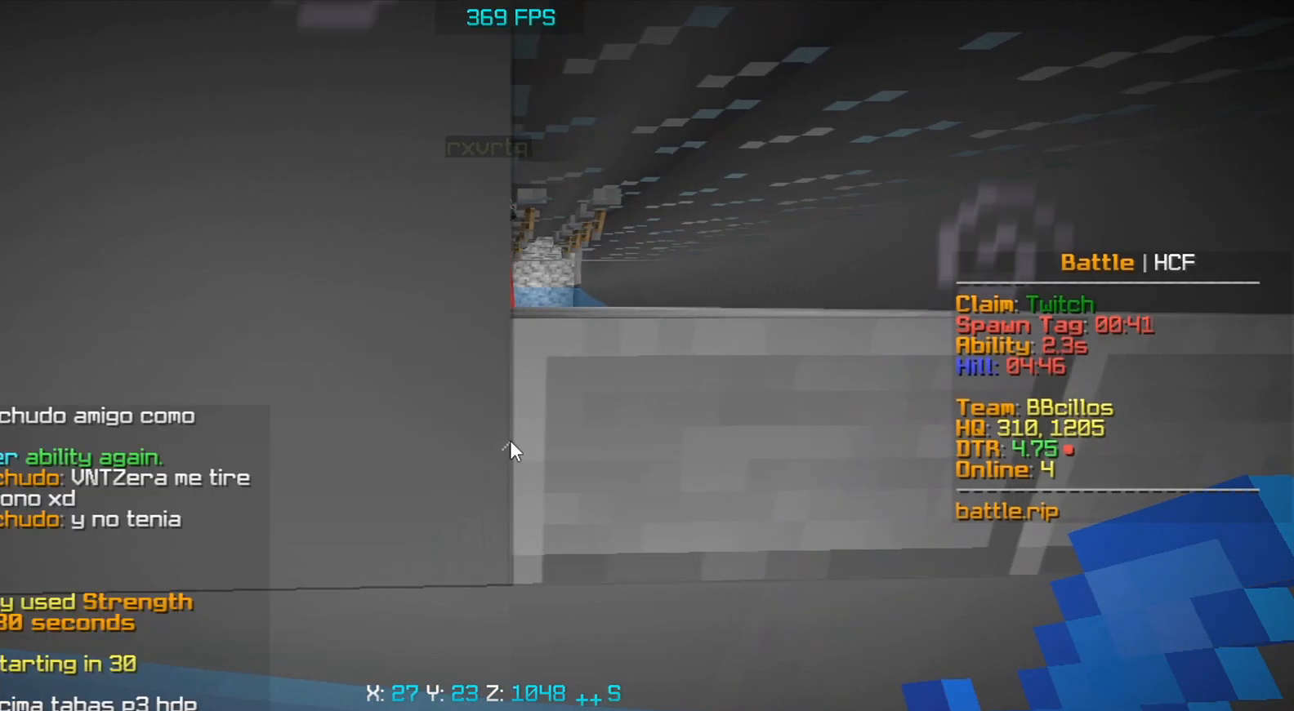
{"keys": [], "mouse": [], "events": []}
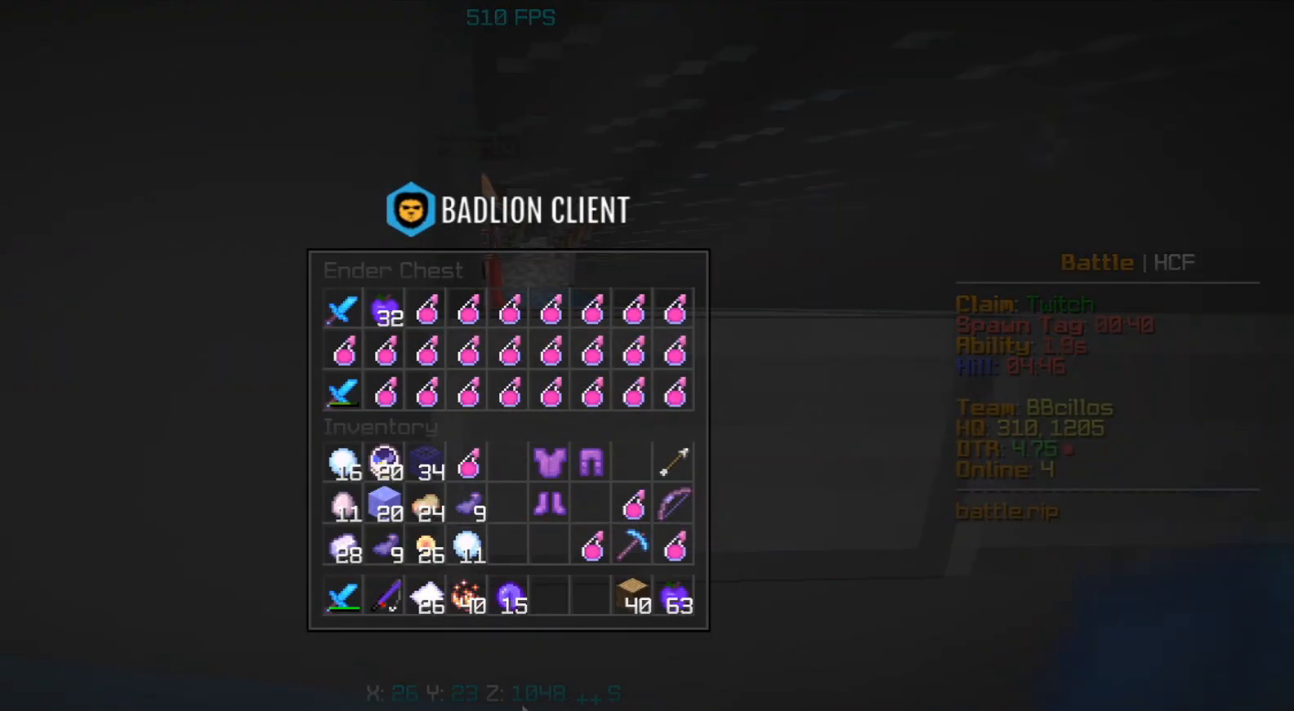
{"keys": [], "mouse": [], "events": []}
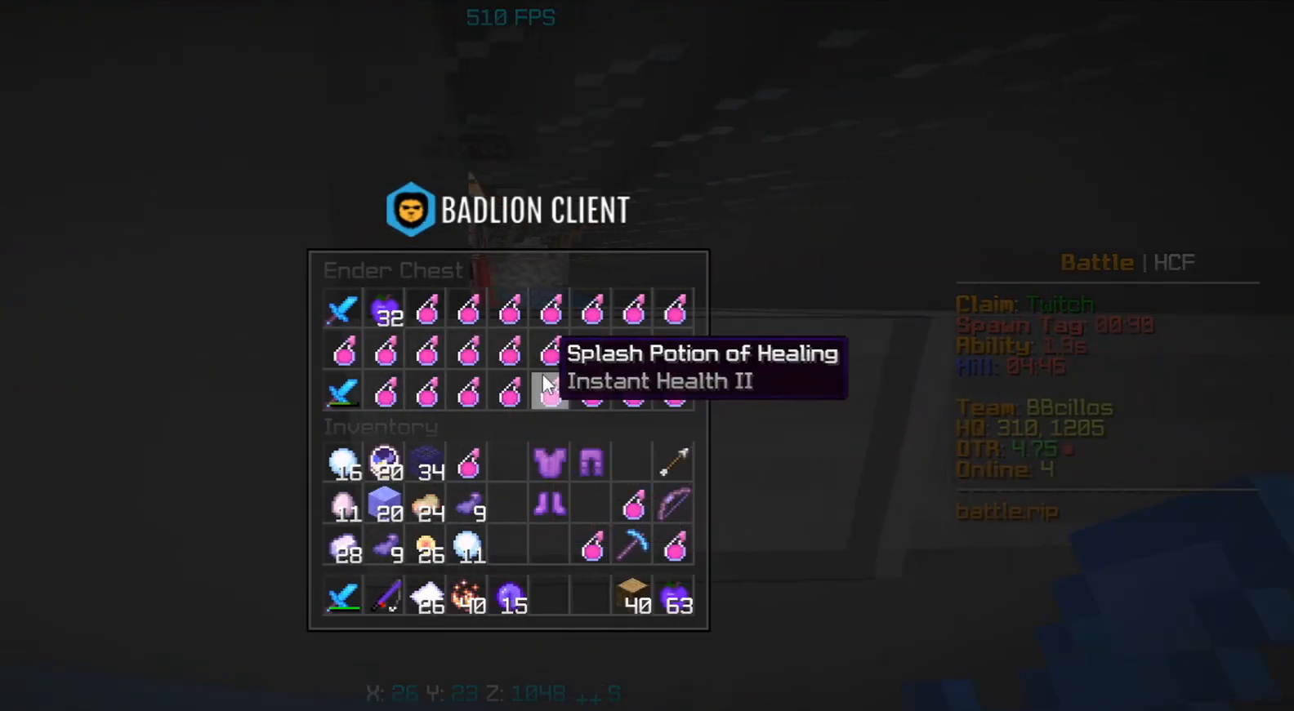
{"keys": [], "mouse": [], "events": []}
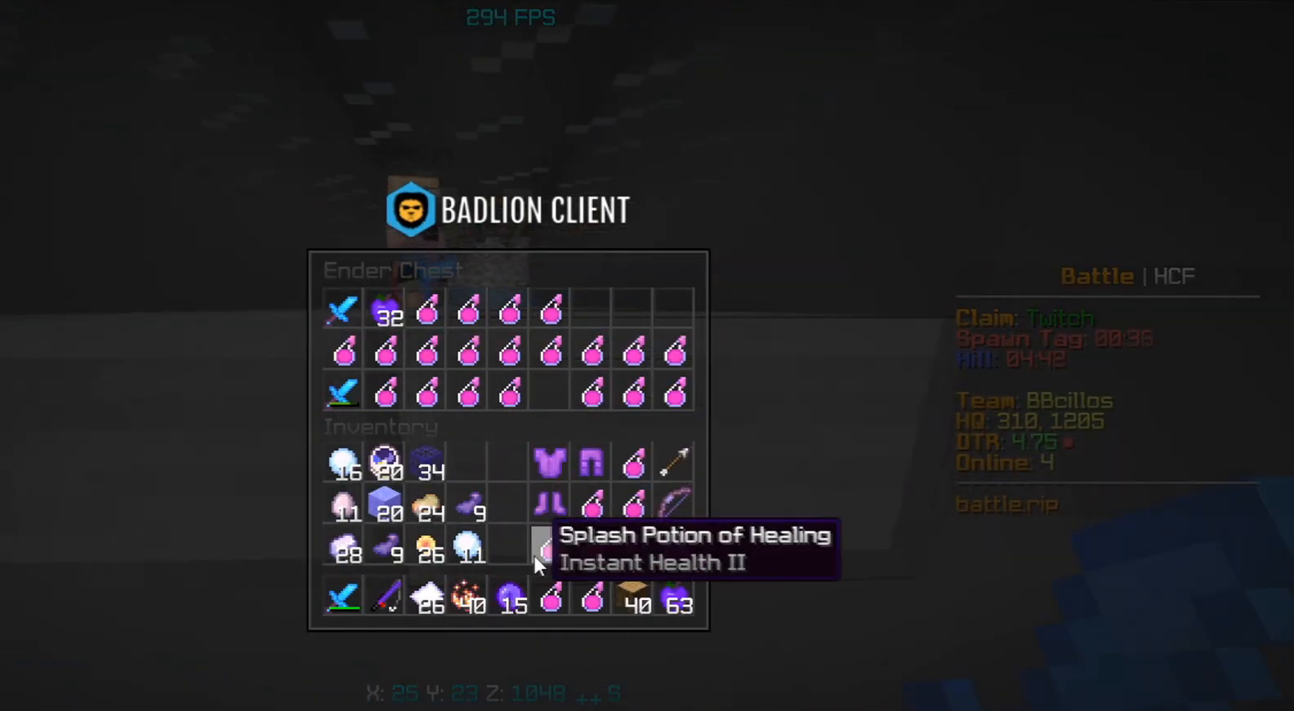
{"keys": ["a"], "mouse": [], "events": [[317, "mouse_left", "down"], [433, "mouse_left", "up"], [483, "a", "down"]]}
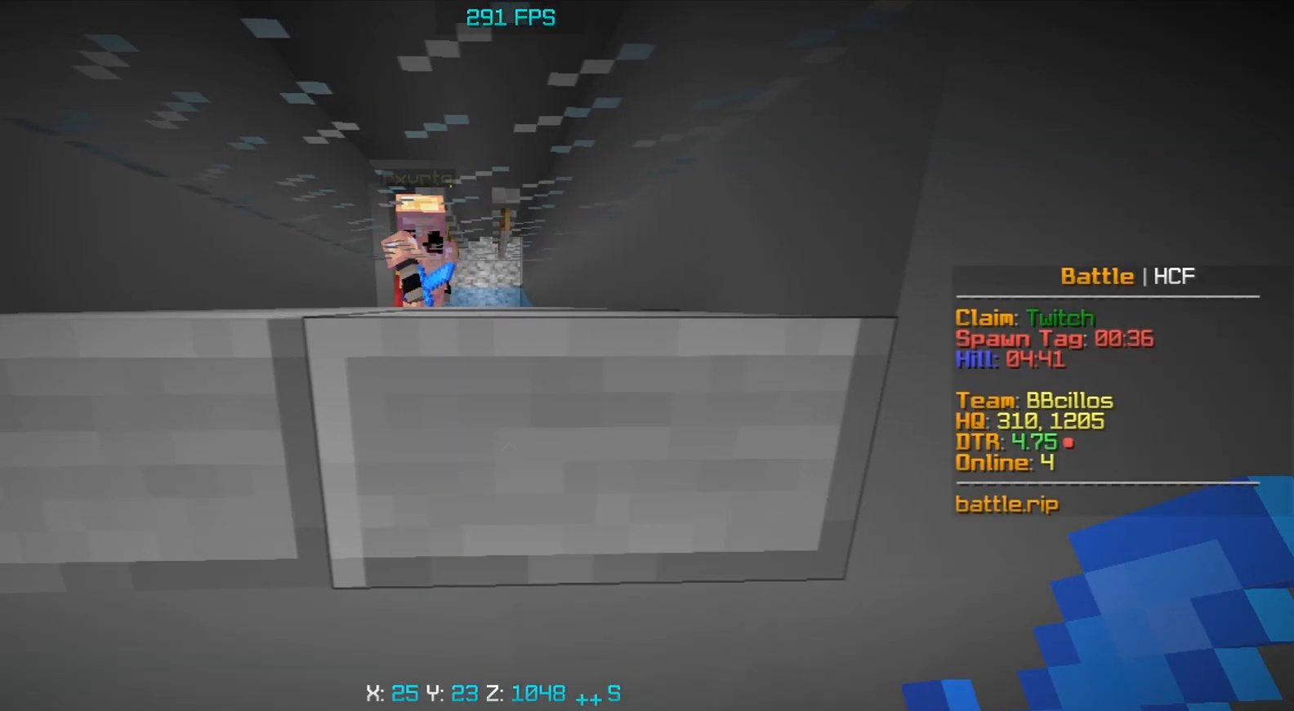
{"keys": [], "mouse": [], "events": [[267, "a", "up"]]}
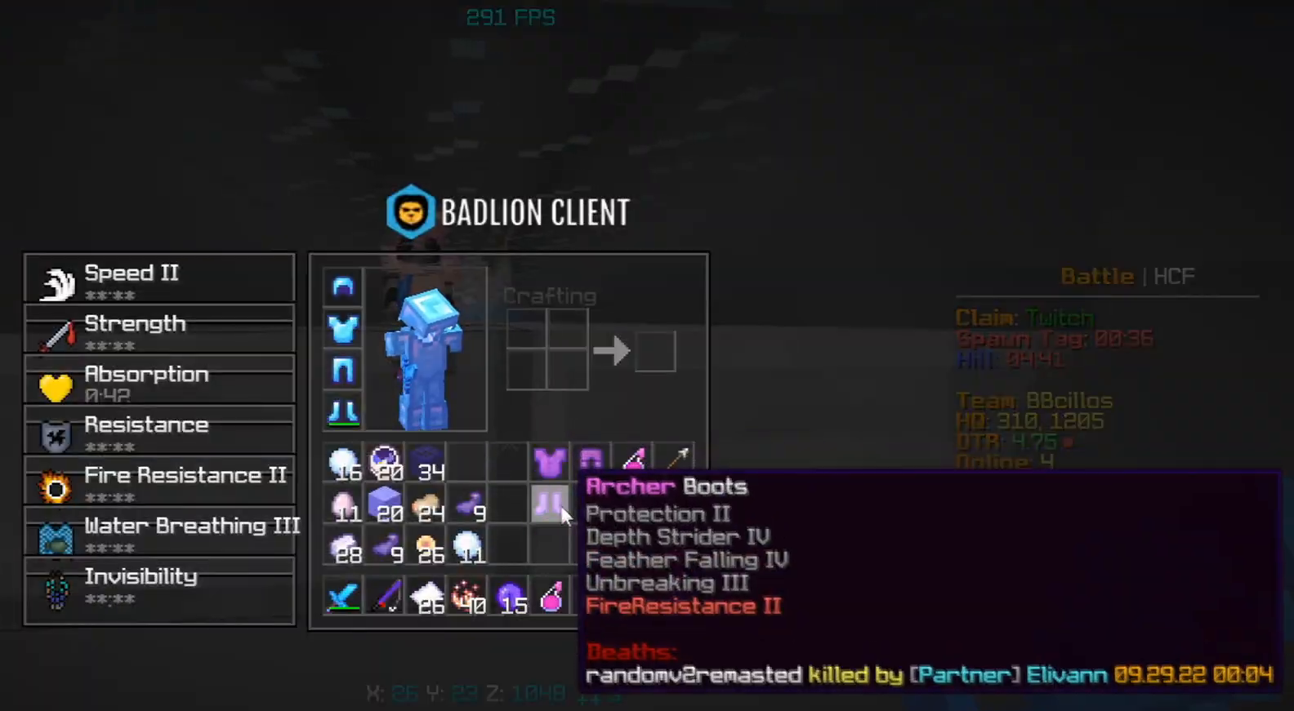
{"keys": [], "mouse": [], "events": []}
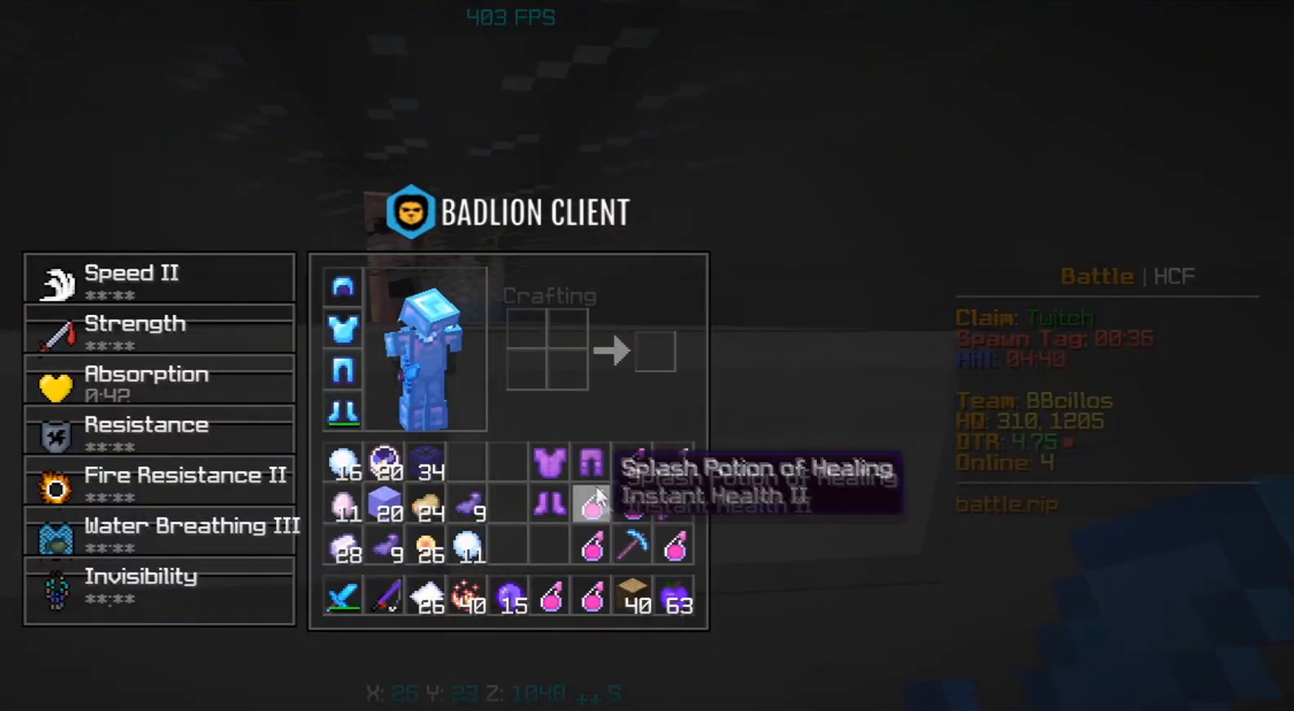
{"keys": ["d"], "mouse": ["left", "right"], "events": [[400, "mouse_left", "down"], [400, "mouse_right", "down"], [400, "s", "down"], [417, "d", "down"], [467, "s", "up"]]}
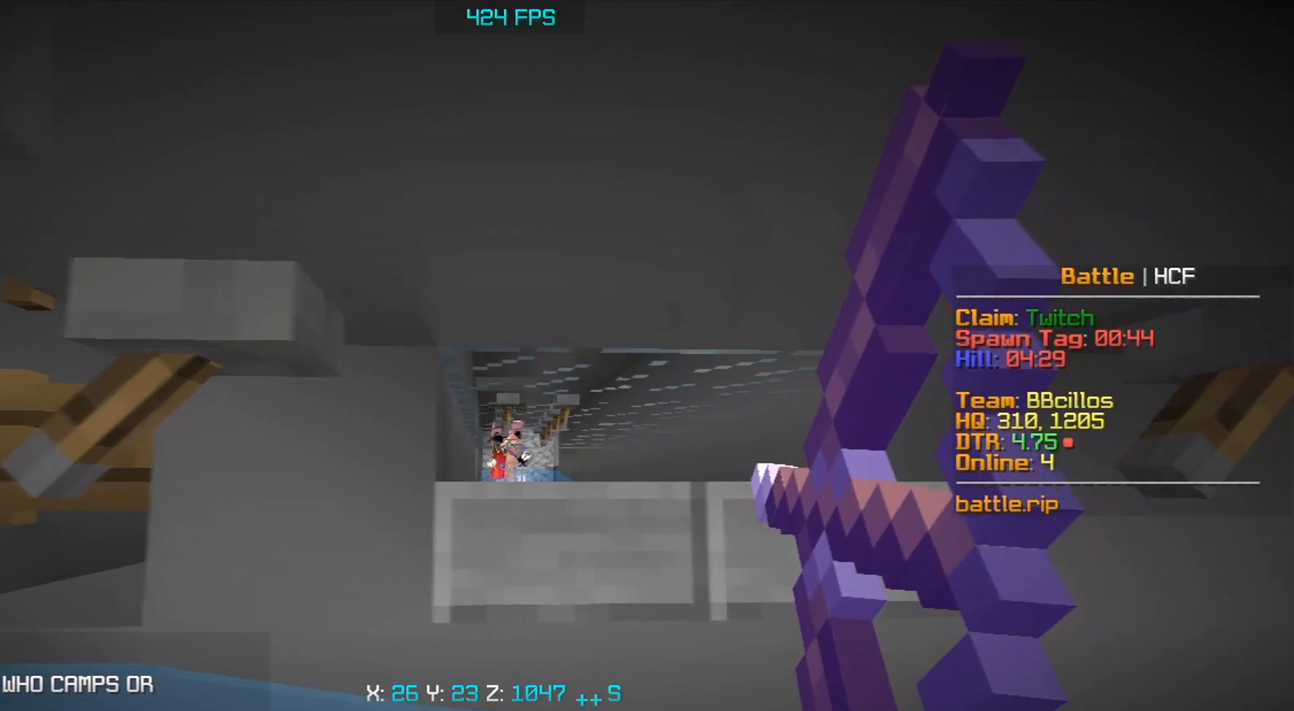
{"keys": ["a"], "mouse": ["left", "right"], "events": [[83, "a", "down"], [133, "d", "up"]]}
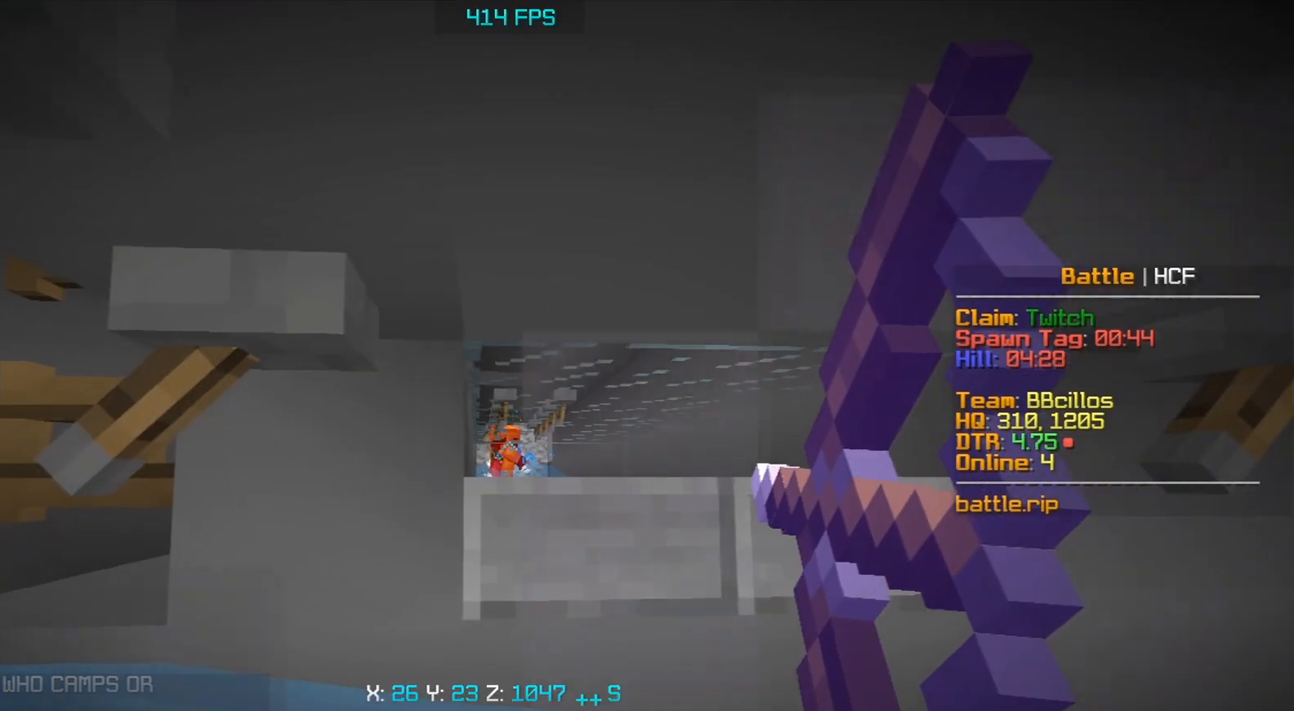
{"keys": ["s"], "mouse": ["left", "right"], "events": [[17, "a", "up"], [50, "w", "down"], [333, "a", "down"], [333, "w", "up"], [400, "s", "down"], [483, "a", "up"]]}
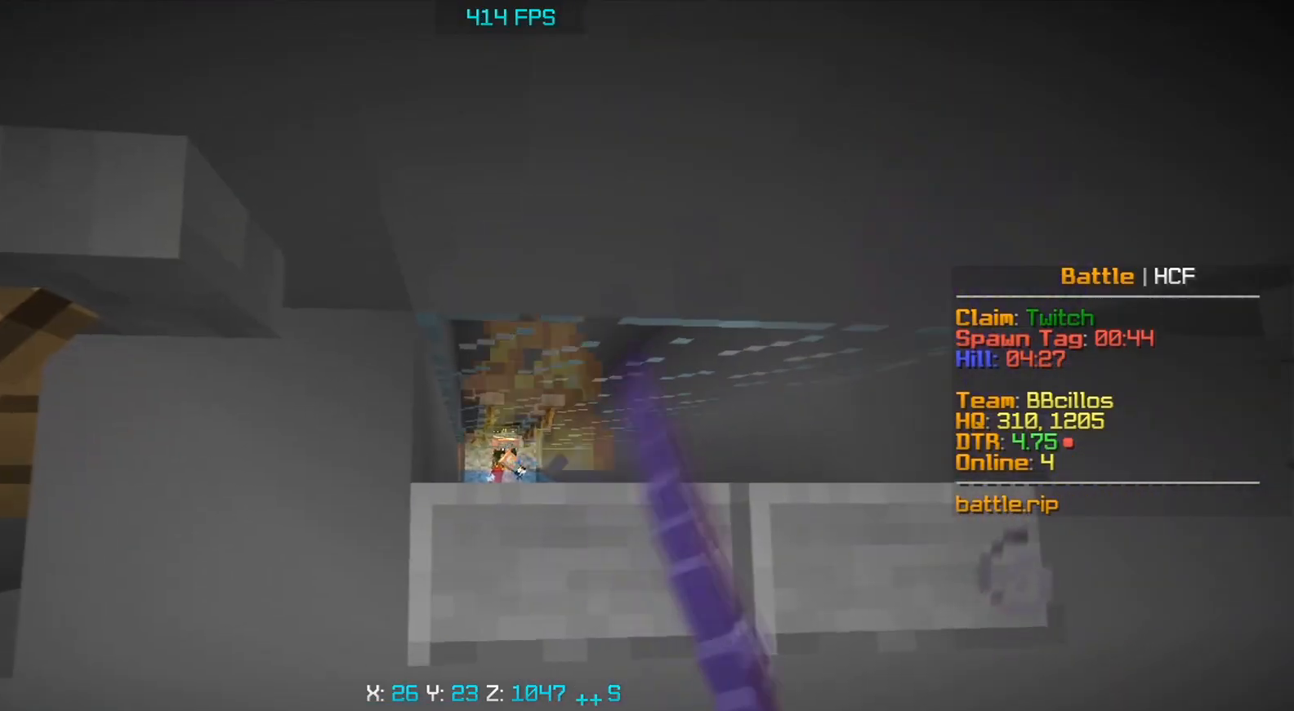
{"keys": ["a", "s"], "mouse": ["right"], "events": [[250, "mouse_left", "up"], [283, "a", "down"]]}